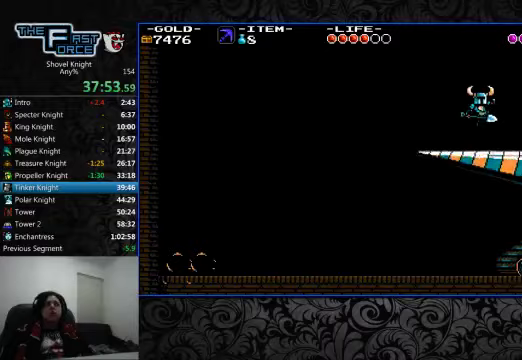
Gameplay with a controller (PlayStation layout); each line is a JSON object with the inputs held at the frame after it (dt_ms = milliseconds from this image to that frame). "events" lists button and stick changes between this image and that frame as [ms after this image, input, new state], when the widget could be followed in between. Not read: L1 L2 L3 R1 R2 R3.
{"dt_ms": 500, "buttons": [], "left_stick": "center", "right_stick": "center", "events": []}
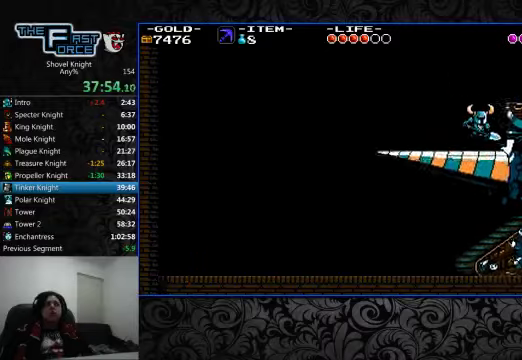
{"dt_ms": 500, "buttons": ["DPAD_LEFT"], "left_stick": "center", "right_stick": "center"}
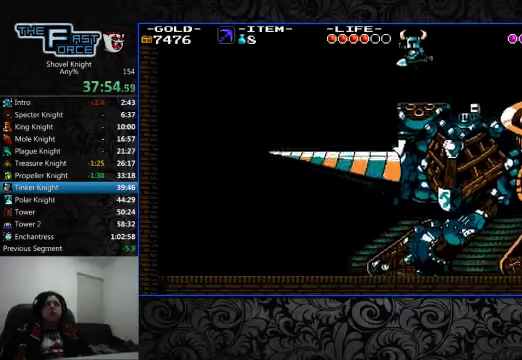
{"dt_ms": 1000, "buttons": ["DPAD_RIGHT"], "left_stick": "center", "right_stick": "center"}
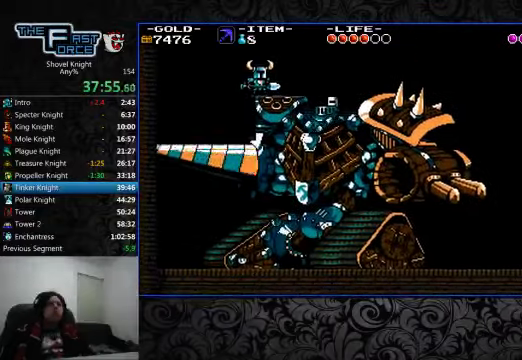
{"dt_ms": 500, "buttons": ["CIRCLE", "DPAD_RIGHT"], "left_stick": "center", "right_stick": "center", "events": [[267, "CIRCLE", "down"]]}
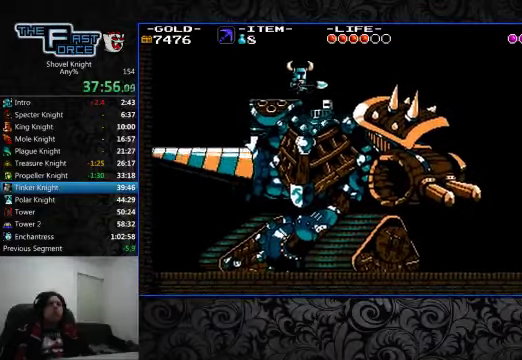
{"dt_ms": 500, "buttons": ["CIRCLE"], "left_stick": "center", "right_stick": "center", "events": [[333, "DPAD_RIGHT", "up"]]}
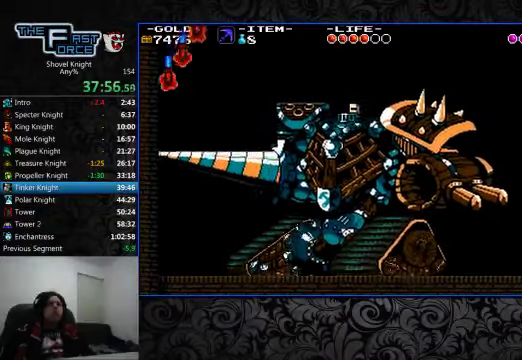
{"dt_ms": 500, "buttons": ["CIRCLE", "DPAD_RIGHT"], "left_stick": "center", "right_stick": "center"}
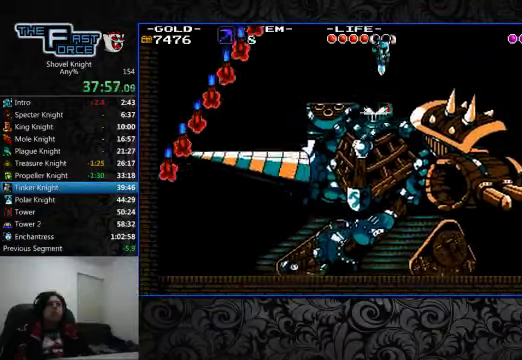
{"dt_ms": 500, "buttons": ["CIRCLE"], "left_stick": "center", "right_stick": "center", "events": [[300, "DPAD_RIGHT", "up"]]}
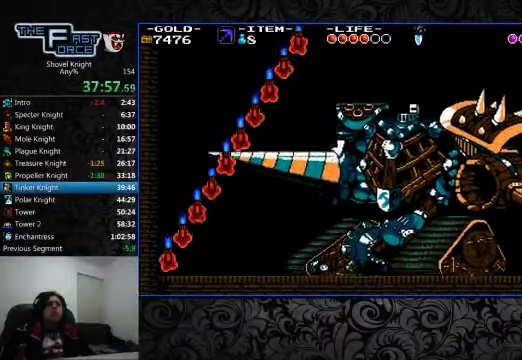
{"dt_ms": 500, "buttons": ["CIRCLE"], "left_stick": "center", "right_stick": "center", "events": [[67, "DPAD_RIGHT", "down"], [367, "DPAD_RIGHT", "up"]]}
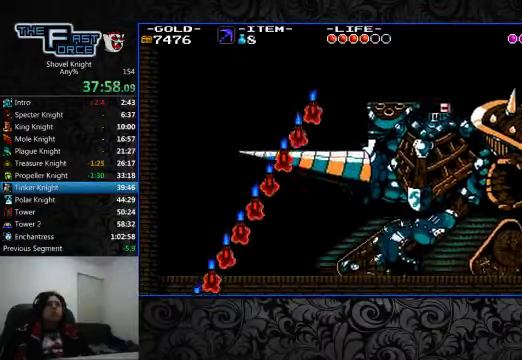
{"dt_ms": 500, "buttons": ["CIRCLE"], "left_stick": "center", "right_stick": "center", "events": [[333, "DPAD_RIGHT", "down"], [500, "DPAD_RIGHT", "up"]]}
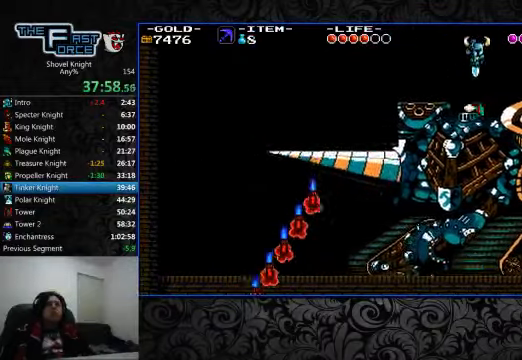
{"dt_ms": 500, "buttons": ["CIRCLE"], "left_stick": "center", "right_stick": "center", "events": [[267, "DPAD_RIGHT", "down"], [500, "DPAD_RIGHT", "up"]]}
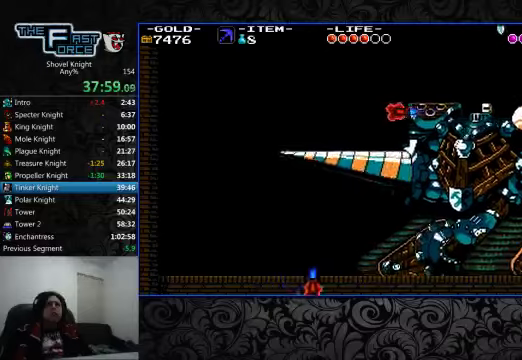
{"dt_ms": 500, "buttons": ["CIRCLE", "DPAD_LEFT"], "left_stick": "center", "right_stick": "center", "events": [[100, "DPAD_LEFT", "down"], [200, "DPAD_LEFT", "up"], [400, "DPAD_LEFT", "down"]]}
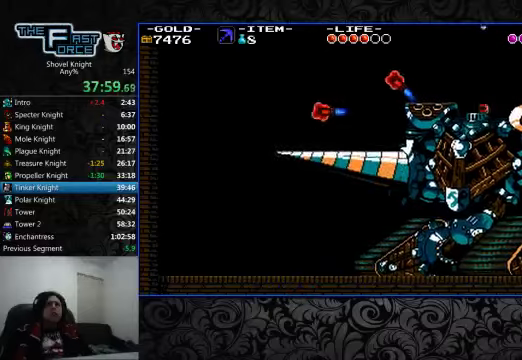
{"dt_ms": 1000, "buttons": ["DPAD_RIGHT"], "left_stick": "center", "right_stick": "center"}
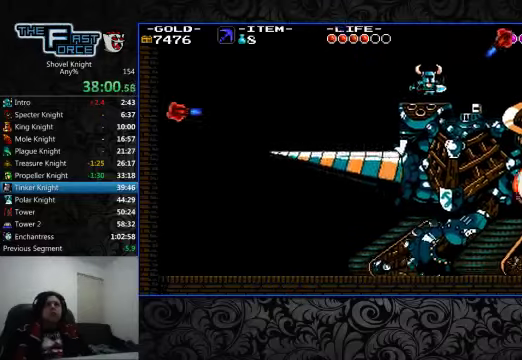
{"dt_ms": 500, "buttons": ["CIRCLE"], "left_stick": "center", "right_stick": "center", "events": [[66, "CIRCLE", "down"], [433, "DPAD_RIGHT", "up"]]}
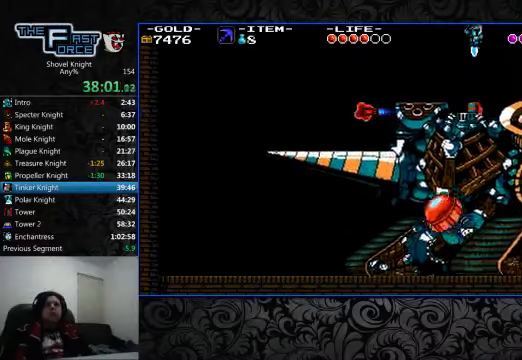
{"dt_ms": 500, "buttons": ["CIRCLE"], "left_stick": "center", "right_stick": "center", "events": []}
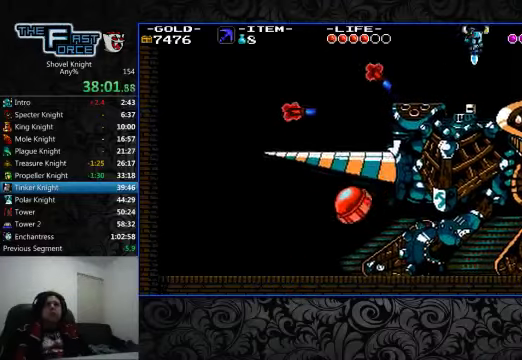
{"dt_ms": 1000, "buttons": ["DPAD_RIGHT"], "left_stick": "center", "right_stick": "center"}